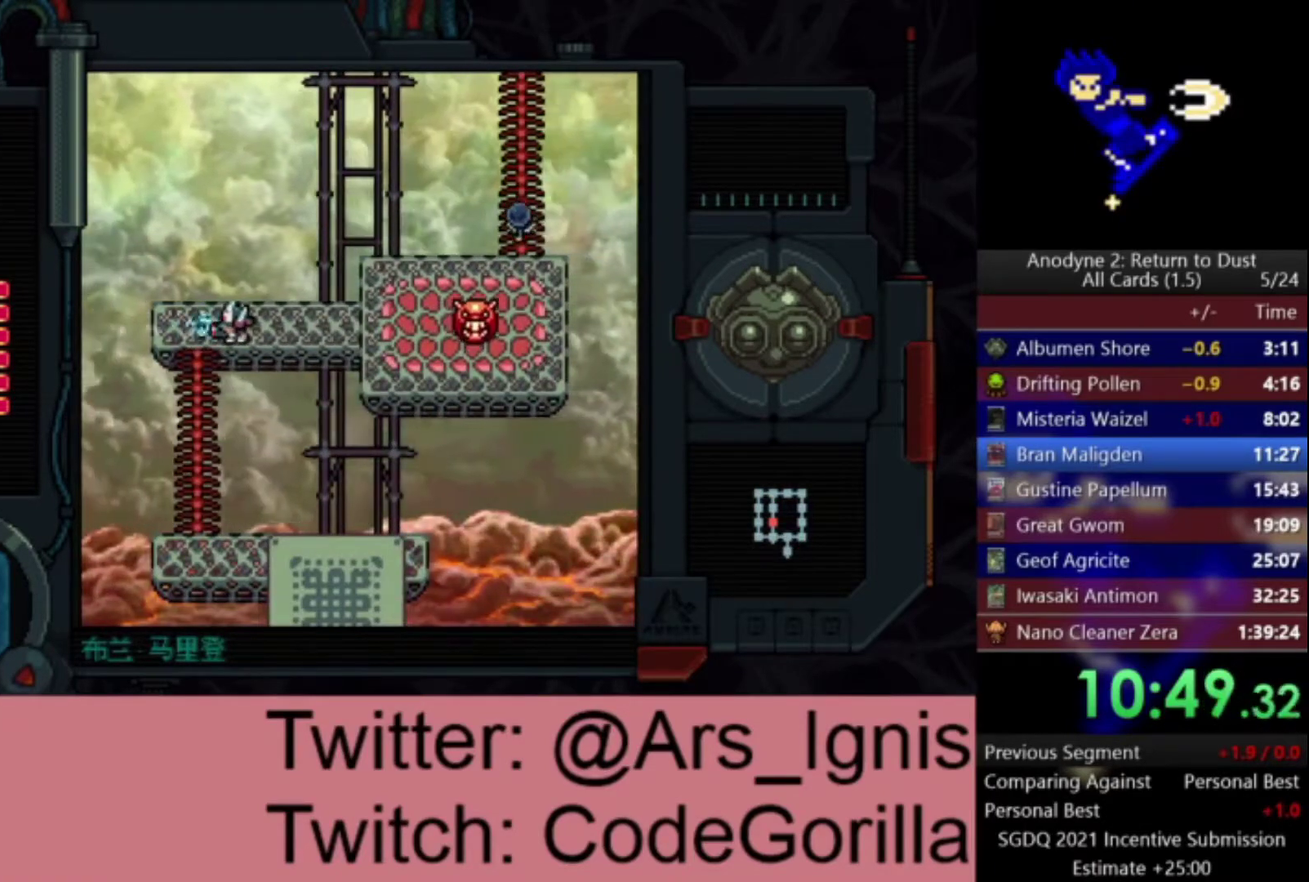
Gameplay with a controller (Xbox layout); each line is a JSON object with the inputs held at the frame after it. "events" lists button and stick changes between this image and that frame as [ms after this image, input, new state], when the widget could be followed in between.
{"buttons": ["DPAD_DOWN"], "left_stick": "center", "right_stick": "center", "events": [[100, "X", "up"], [200, "X", "down"], [267, "DPAD_DOWN", "down"], [300, "DPAD_LEFT", "up"], [334, "X", "up"]]}
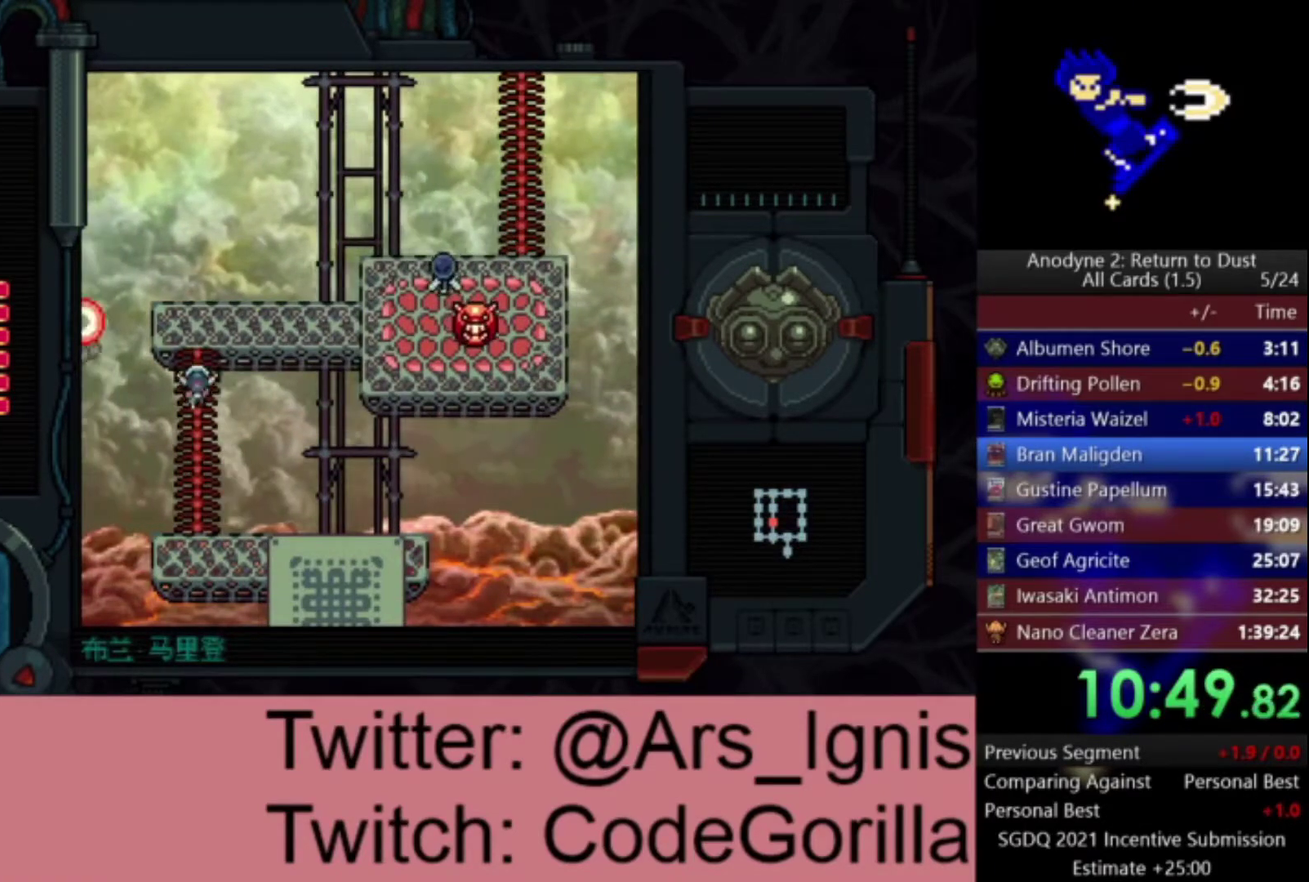
{"buttons": ["DPAD_DOWN"], "left_stick": "center", "right_stick": "center", "events": []}
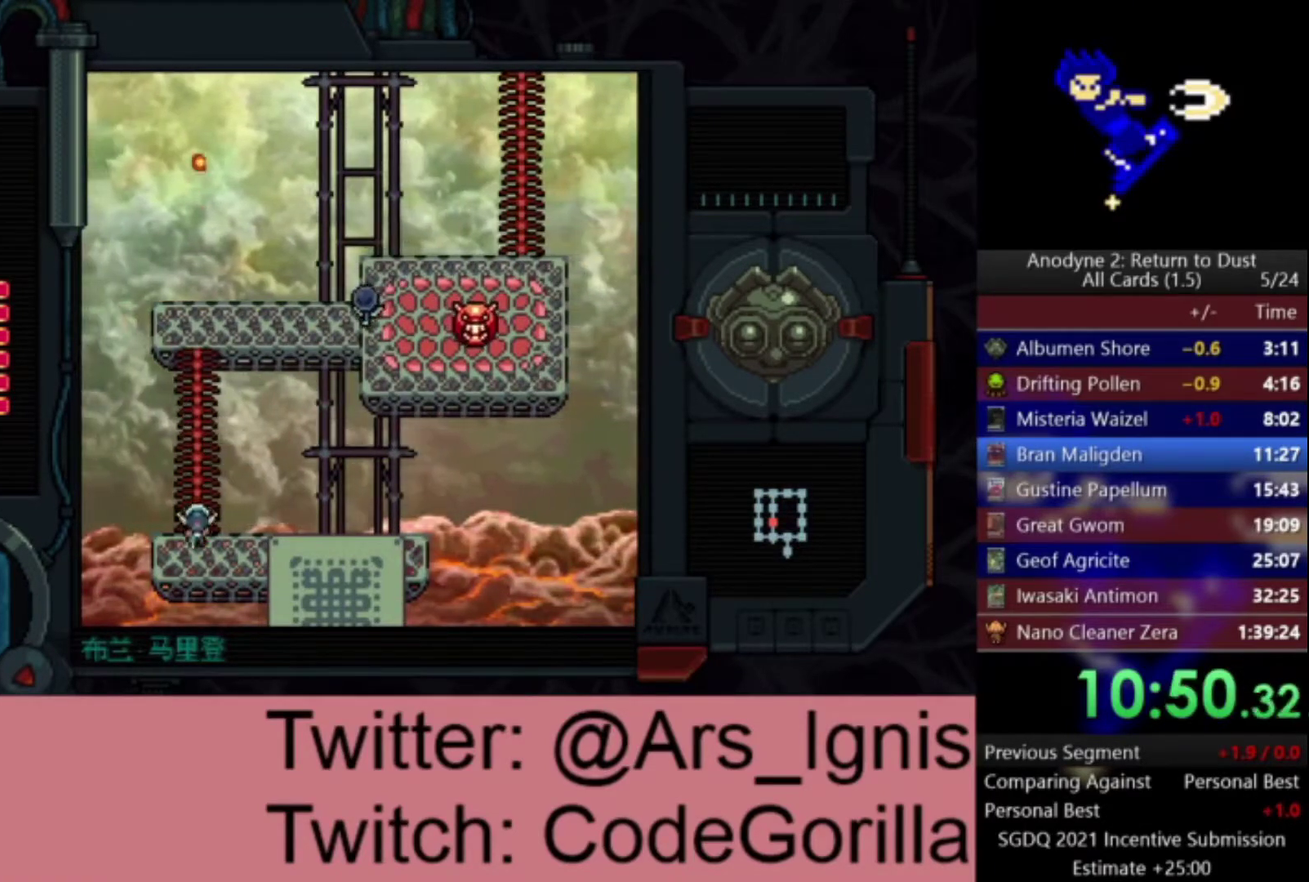
{"buttons": ["DPAD_DOWN", "DPAD_RIGHT"], "left_stick": "center", "right_stick": "center", "events": [[33, "DPAD_RIGHT", "down"], [100, "DPAD_DOWN", "up"], [434, "DPAD_DOWN", "down"]]}
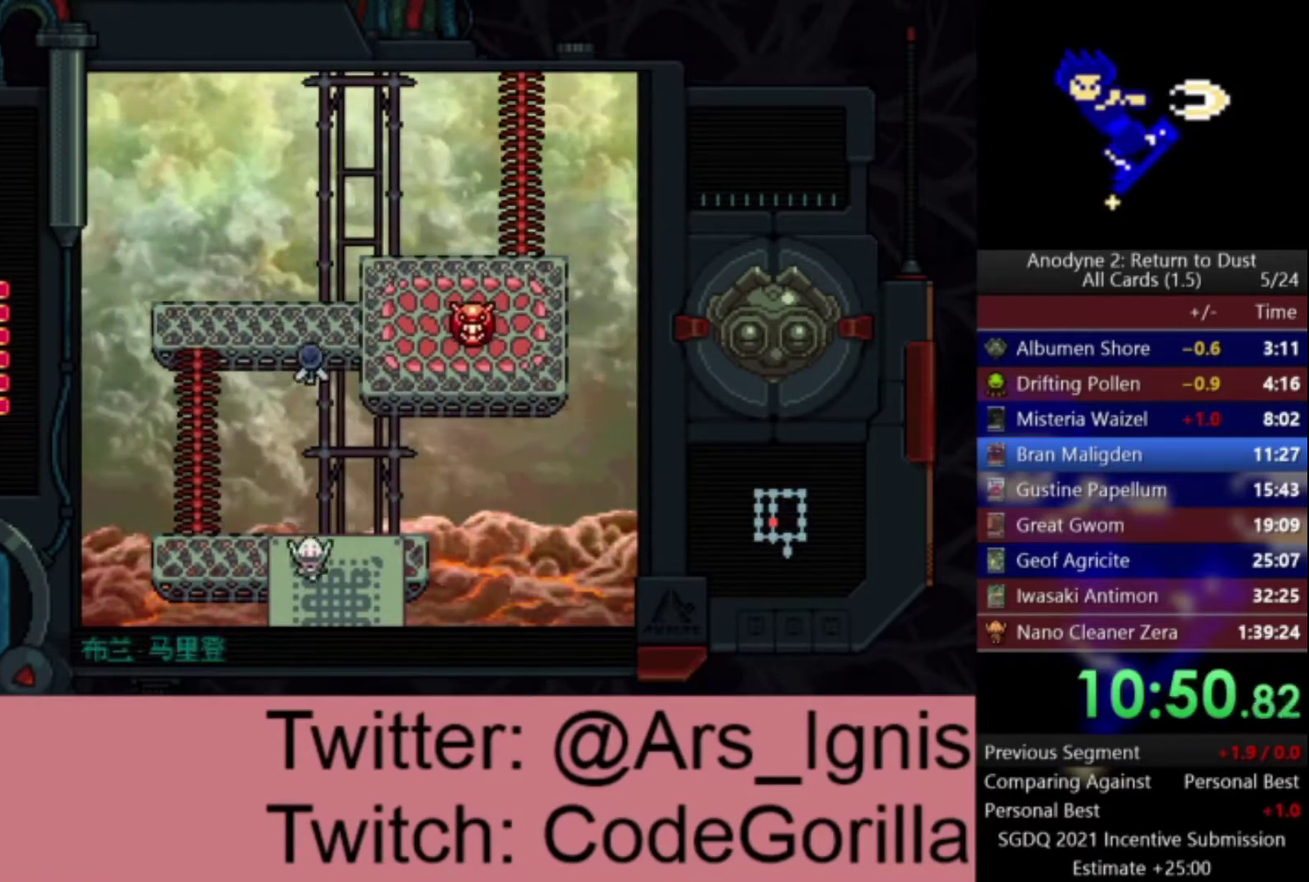
{"buttons": ["DPAD_DOWN"], "left_stick": "center", "right_stick": "center", "events": [[133, "DPAD_RIGHT", "up"]]}
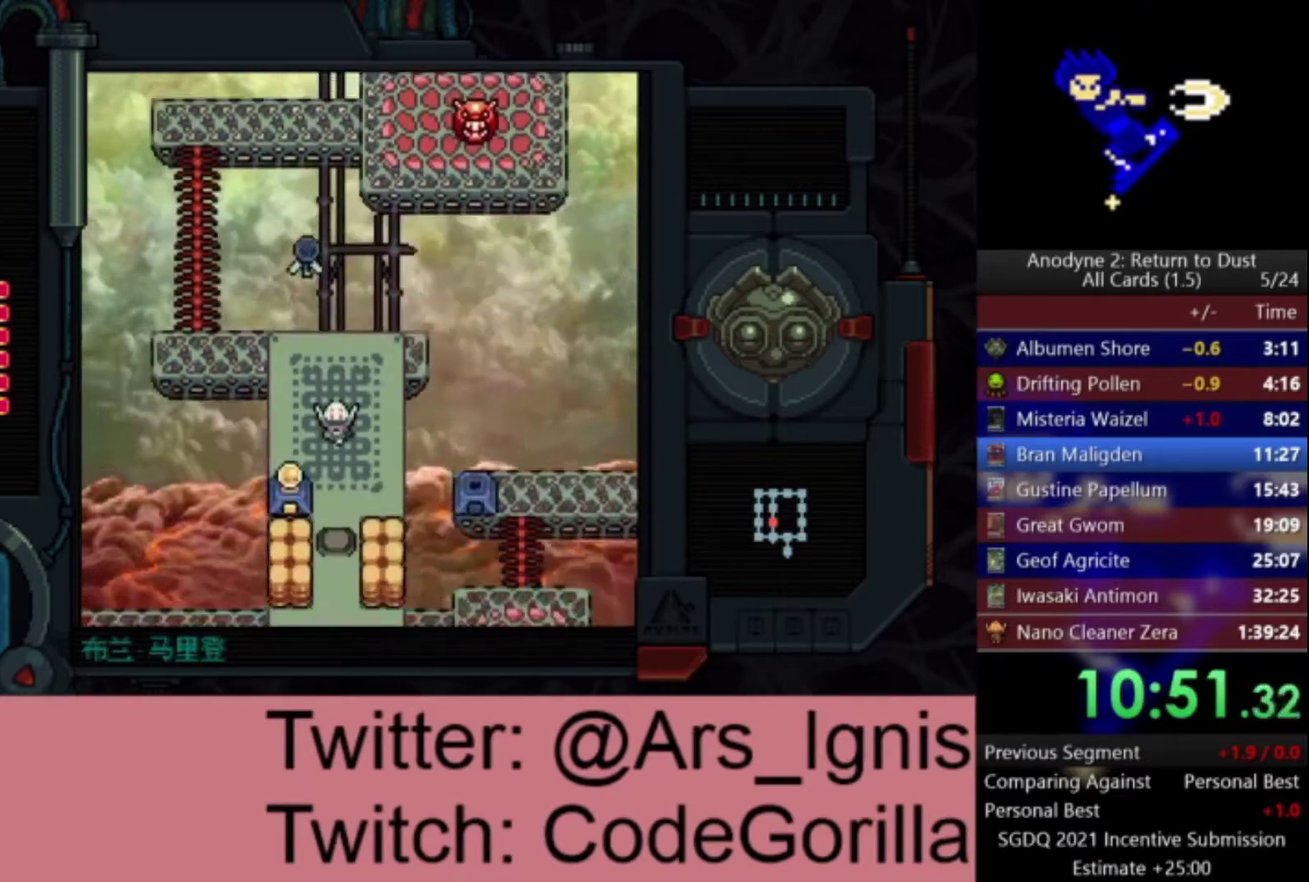
{"buttons": ["DPAD_DOWN"], "left_stick": "center", "right_stick": "center", "events": []}
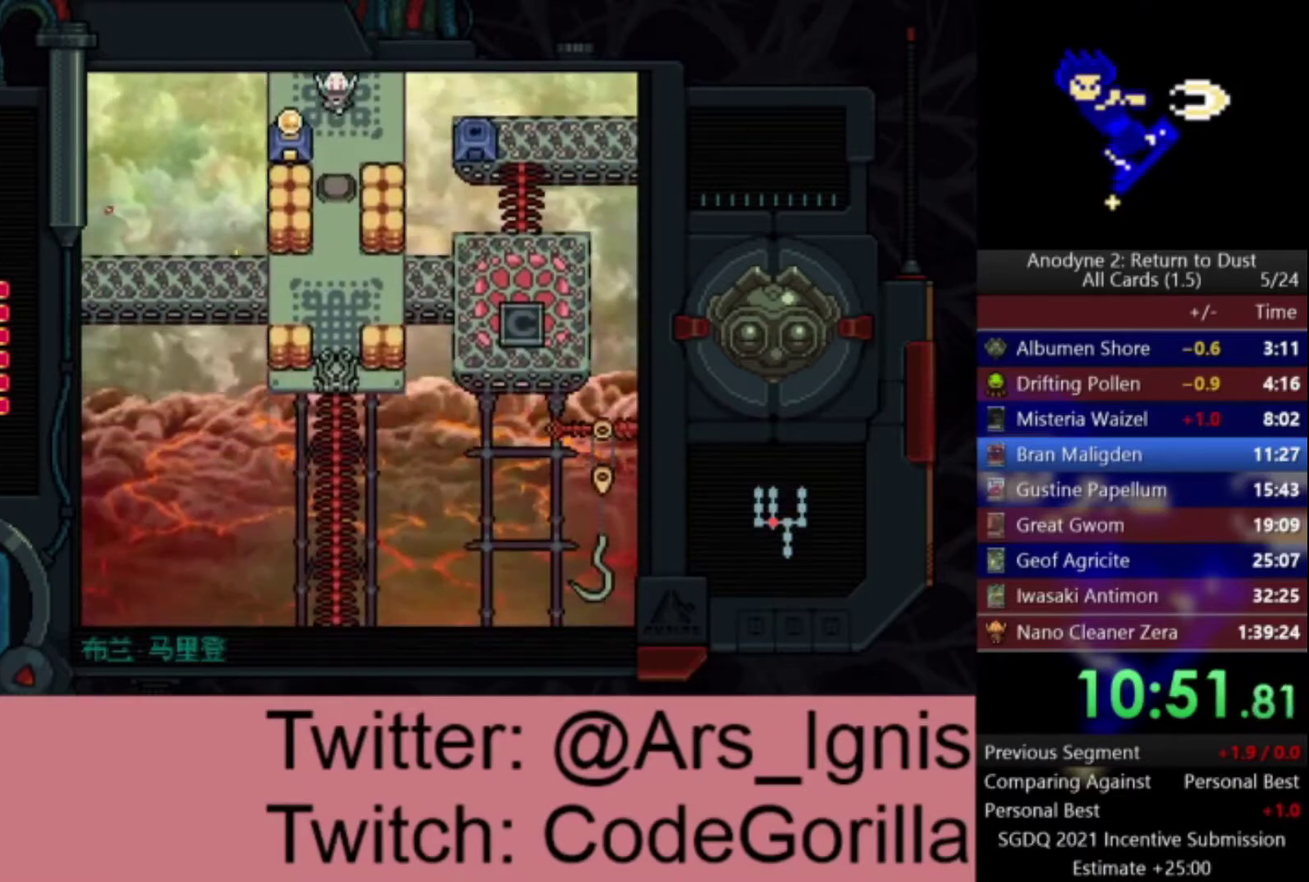
{"buttons": ["DPAD_DOWN"], "left_stick": "center", "right_stick": "center", "events": []}
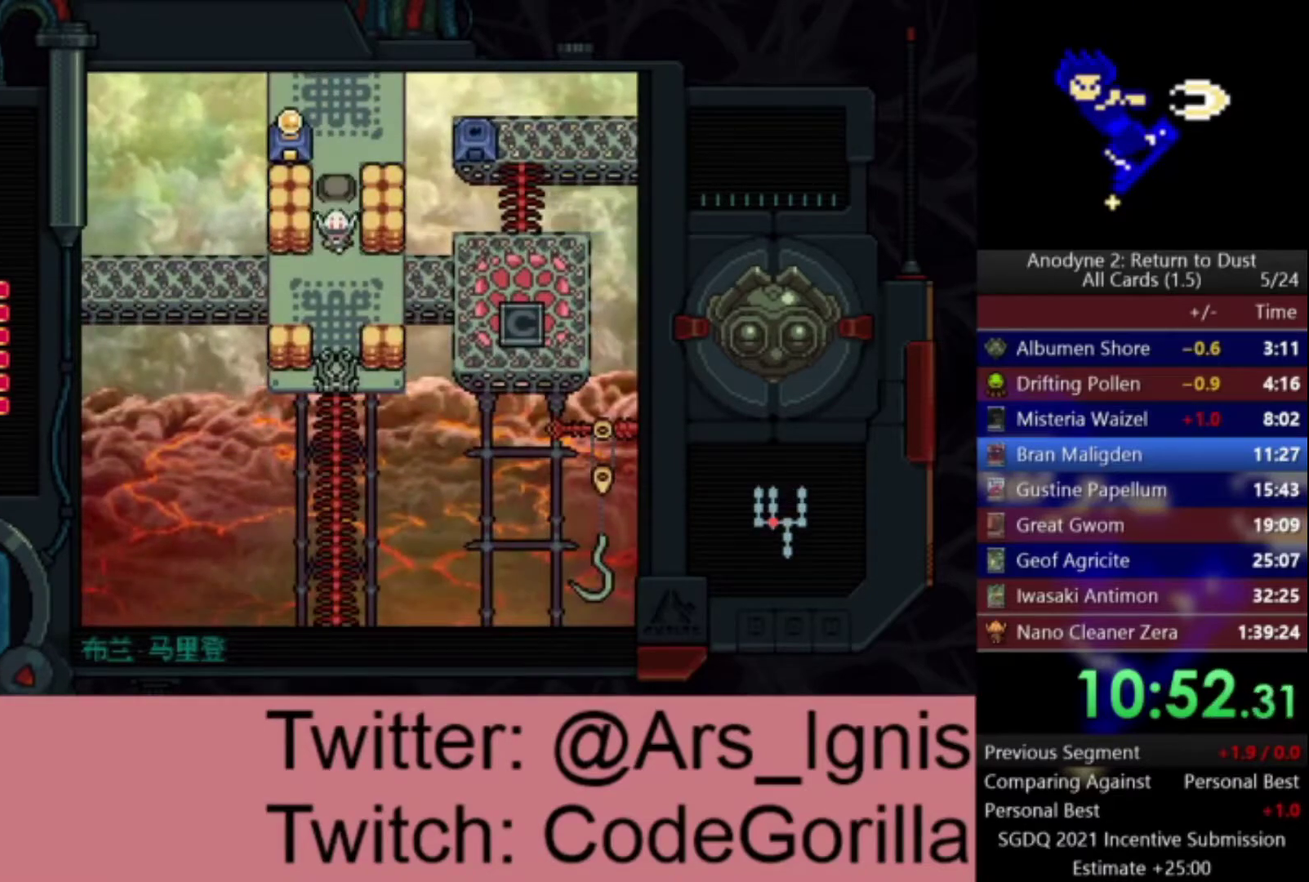
{"buttons": ["DPAD_RIGHT"], "left_stick": "center", "right_stick": "center", "events": [[167, "DPAD_RIGHT", "down"], [200, "DPAD_DOWN", "up"]]}
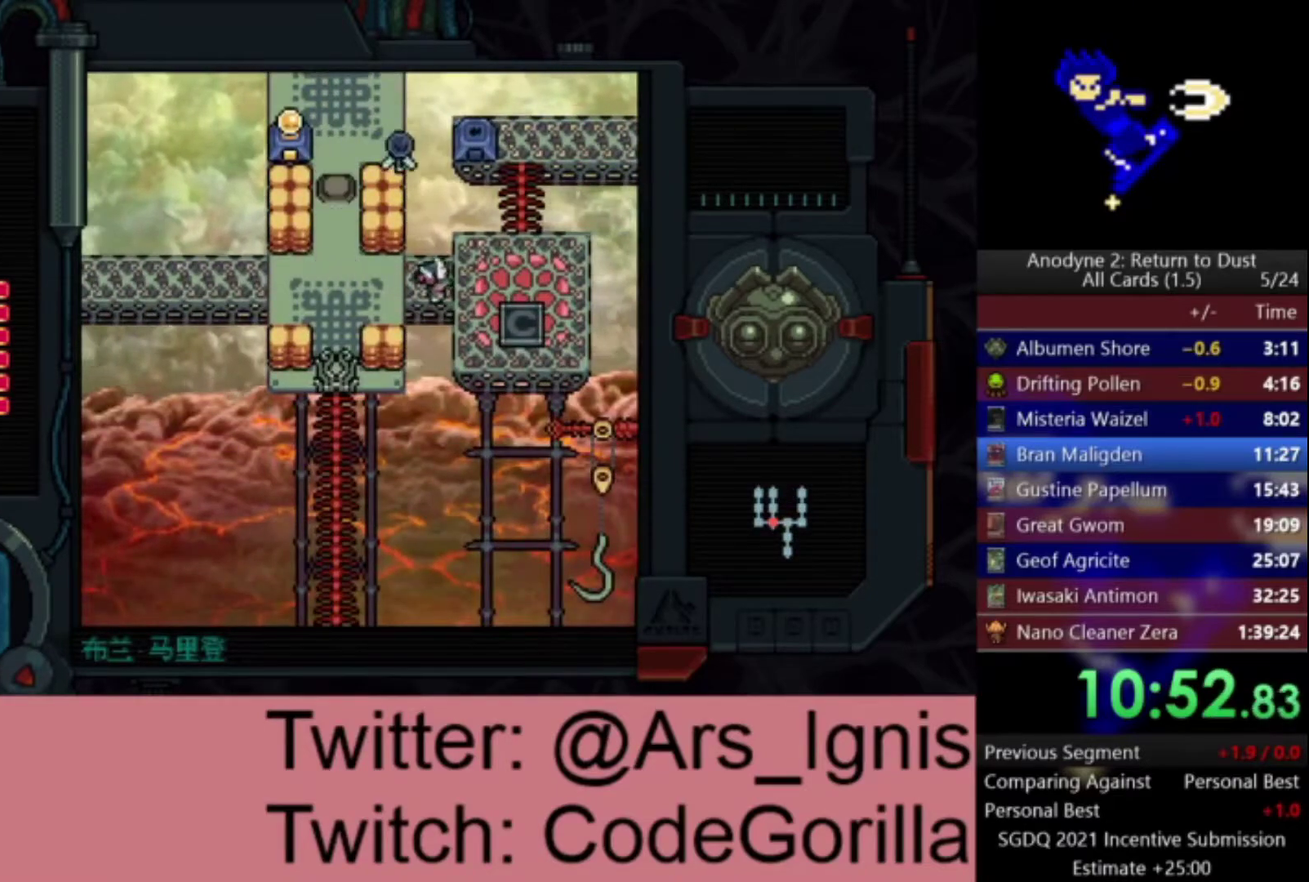
{"buttons": ["DPAD_UP"], "left_stick": "center", "right_stick": "center", "events": [[266, "DPAD_UP", "down"], [300, "DPAD_RIGHT", "up"]]}
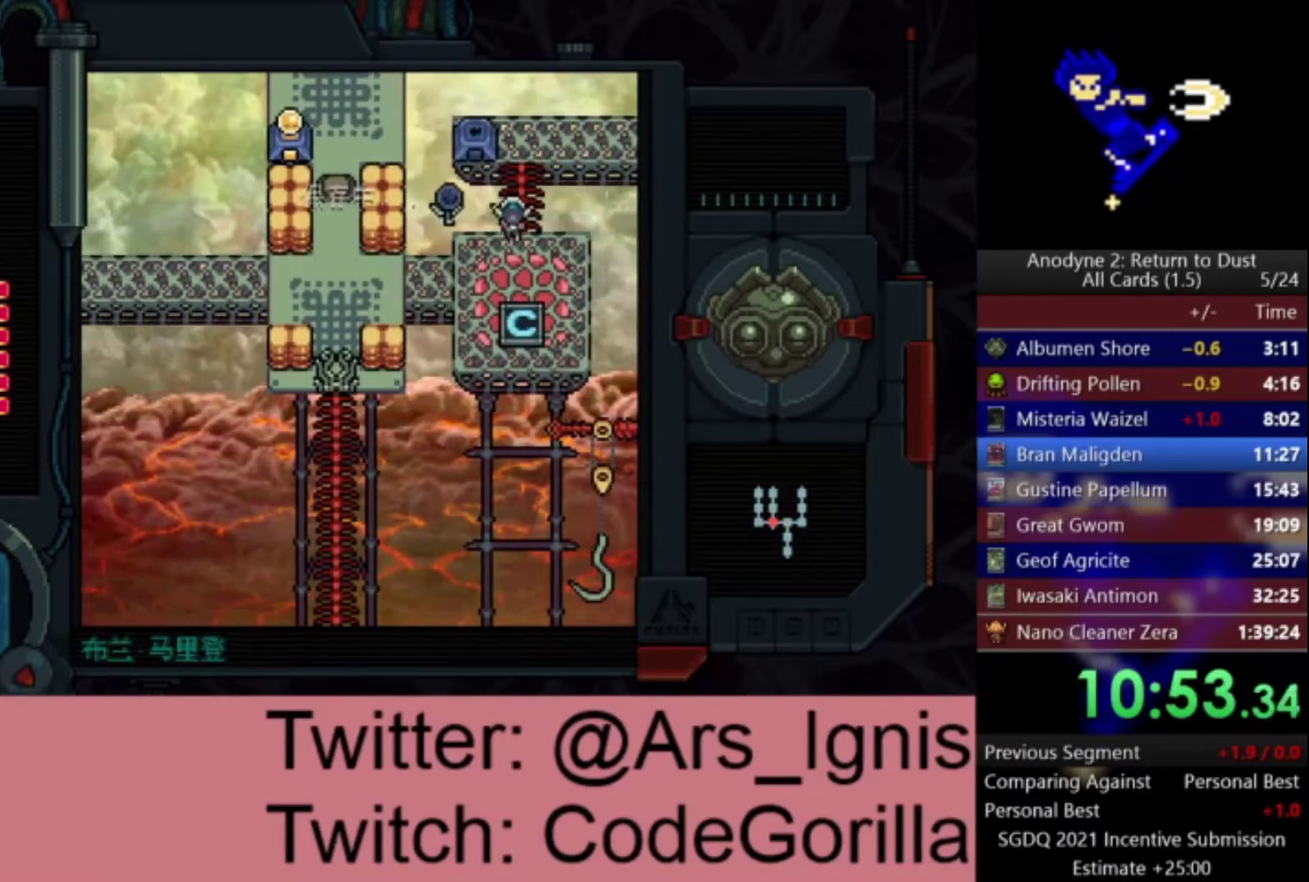
{"buttons": ["DPAD_DOWN"], "left_stick": "center", "right_stick": "center", "events": [[267, "DPAD_LEFT", "down"], [334, "DPAD_UP", "up"], [367, "Y", "down"], [434, "DPAD_DOWN", "down"], [467, "DPAD_LEFT", "up"], [501, "Y", "up"]]}
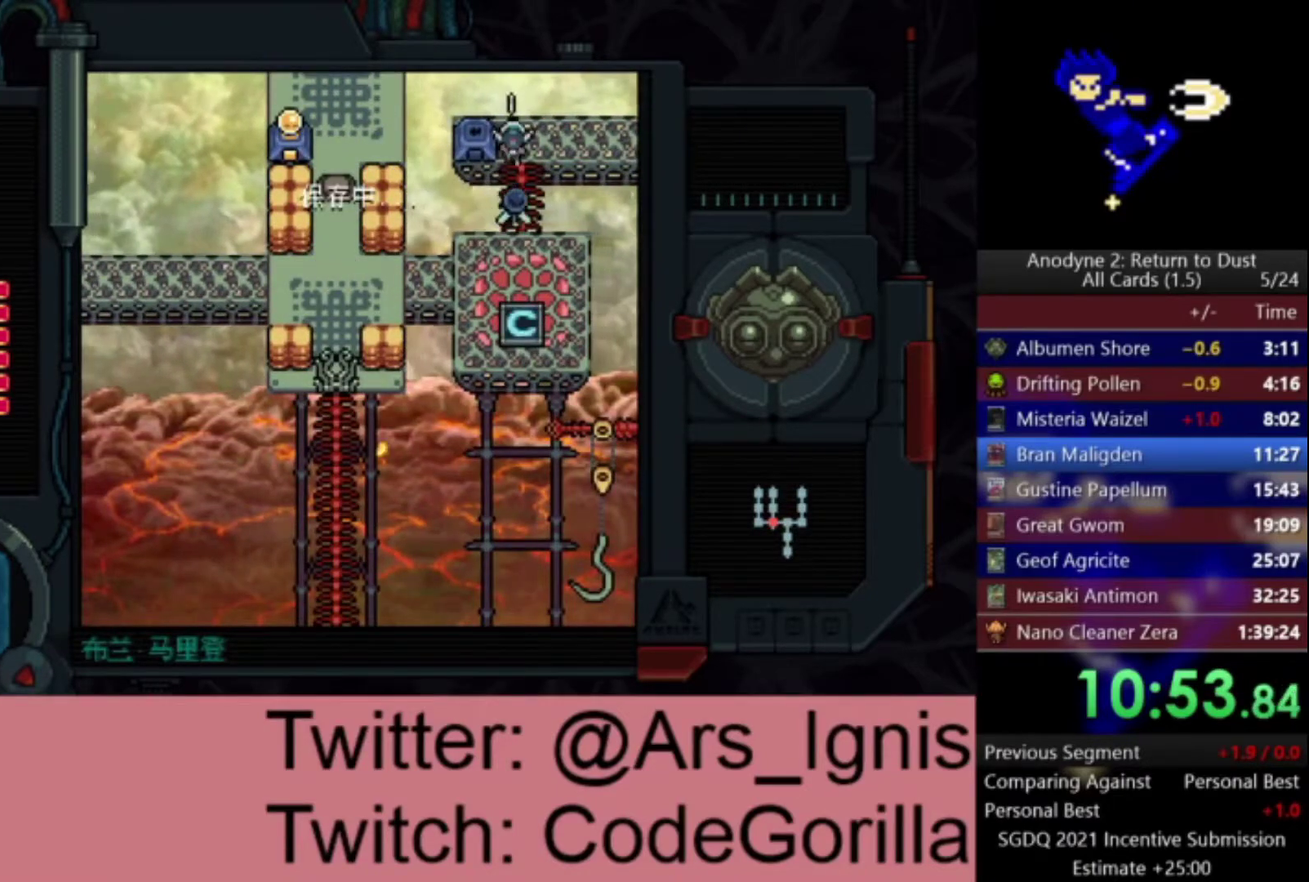
{"buttons": ["DPAD_DOWN"], "left_stick": "center", "right_stick": "center", "events": [[33, "Y", "down"], [166, "Y", "up"]]}
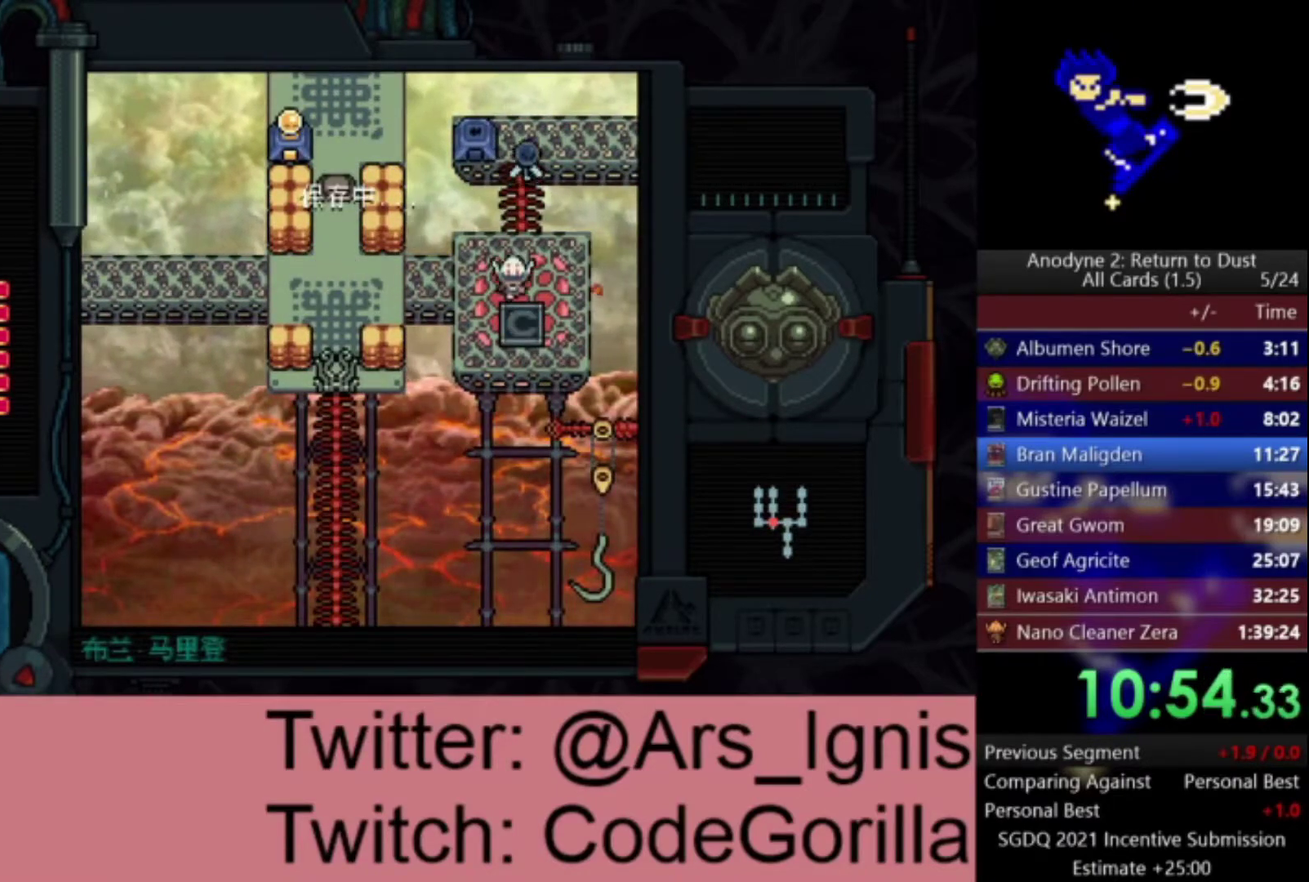
{"buttons": ["DPAD_LEFT"], "left_stick": "center", "right_stick": "center", "events": [[67, "DPAD_DOWN", "up"], [67, "DPAD_LEFT", "down"], [134, "DPAD_UP", "down"], [367, "DPAD_UP", "up"]]}
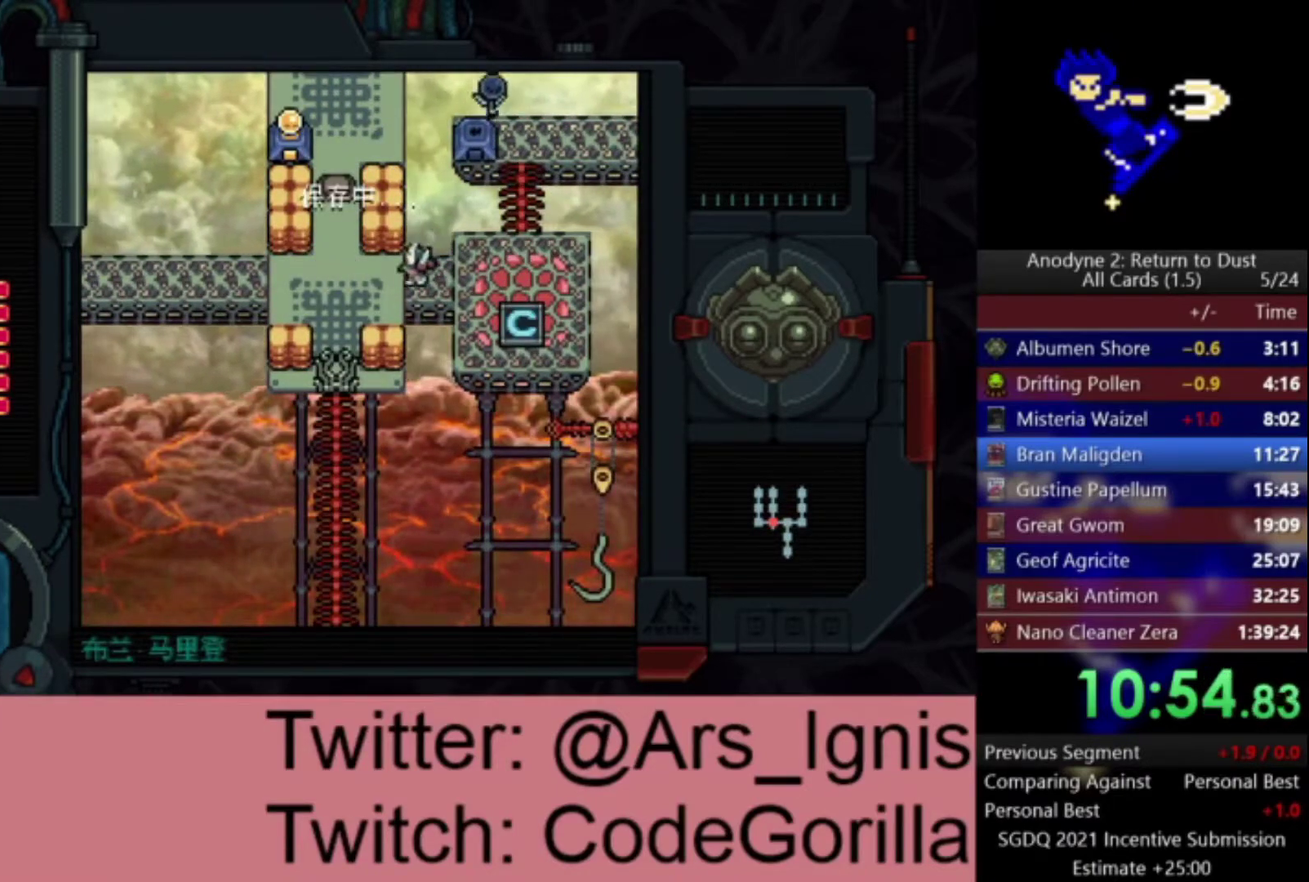
{"buttons": ["DPAD_DOWN"], "left_stick": "center", "right_stick": "center", "events": [[266, "DPAD_DOWN", "down"], [300, "DPAD_LEFT", "up"]]}
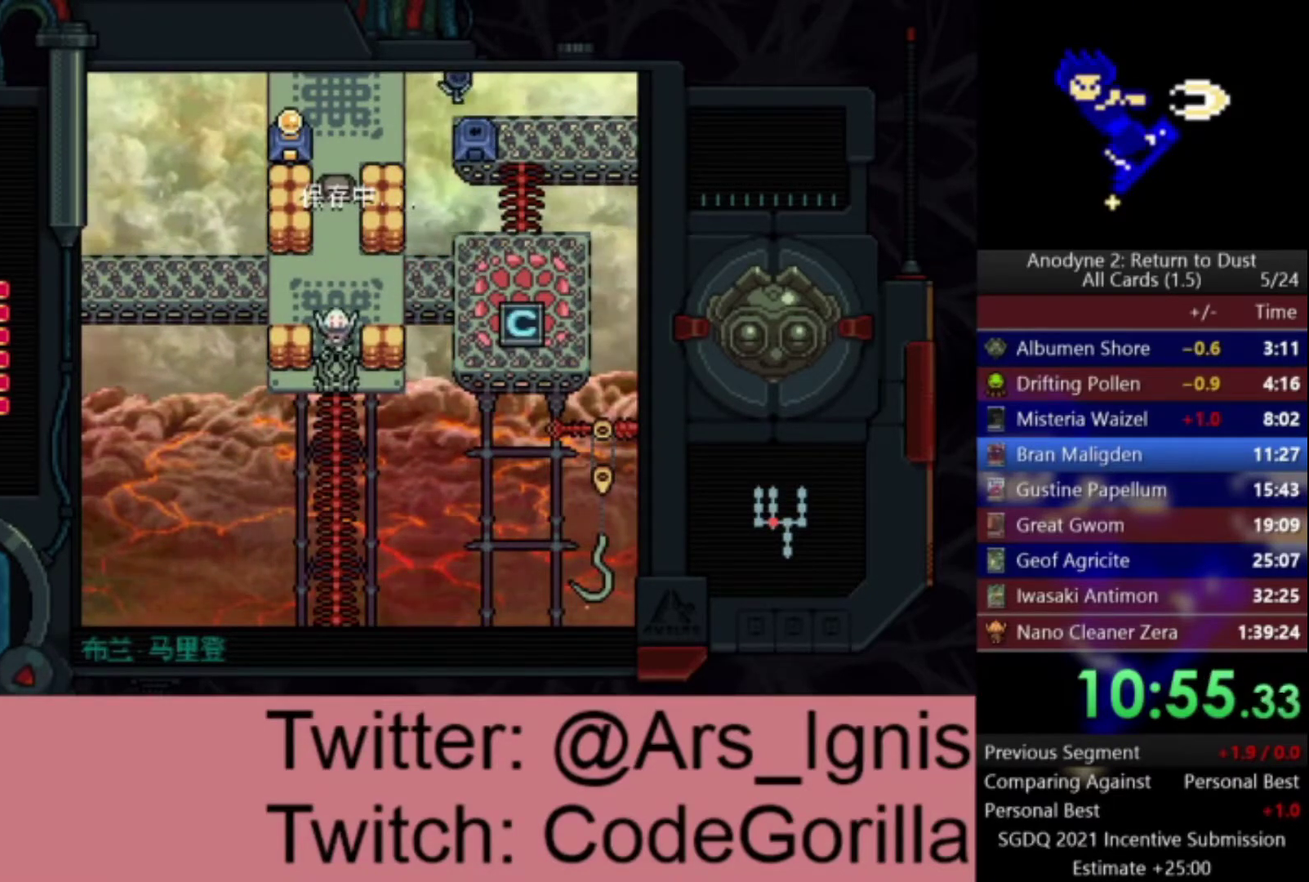
{"buttons": ["A", "DPAD_DOWN"], "left_stick": "center", "right_stick": "center", "events": [[67, "DPAD_RIGHT", "down"], [100, "DPAD_DOWN", "up"], [200, "A", "down"], [300, "DPAD_DOWN", "down"], [334, "DPAD_RIGHT", "up"]]}
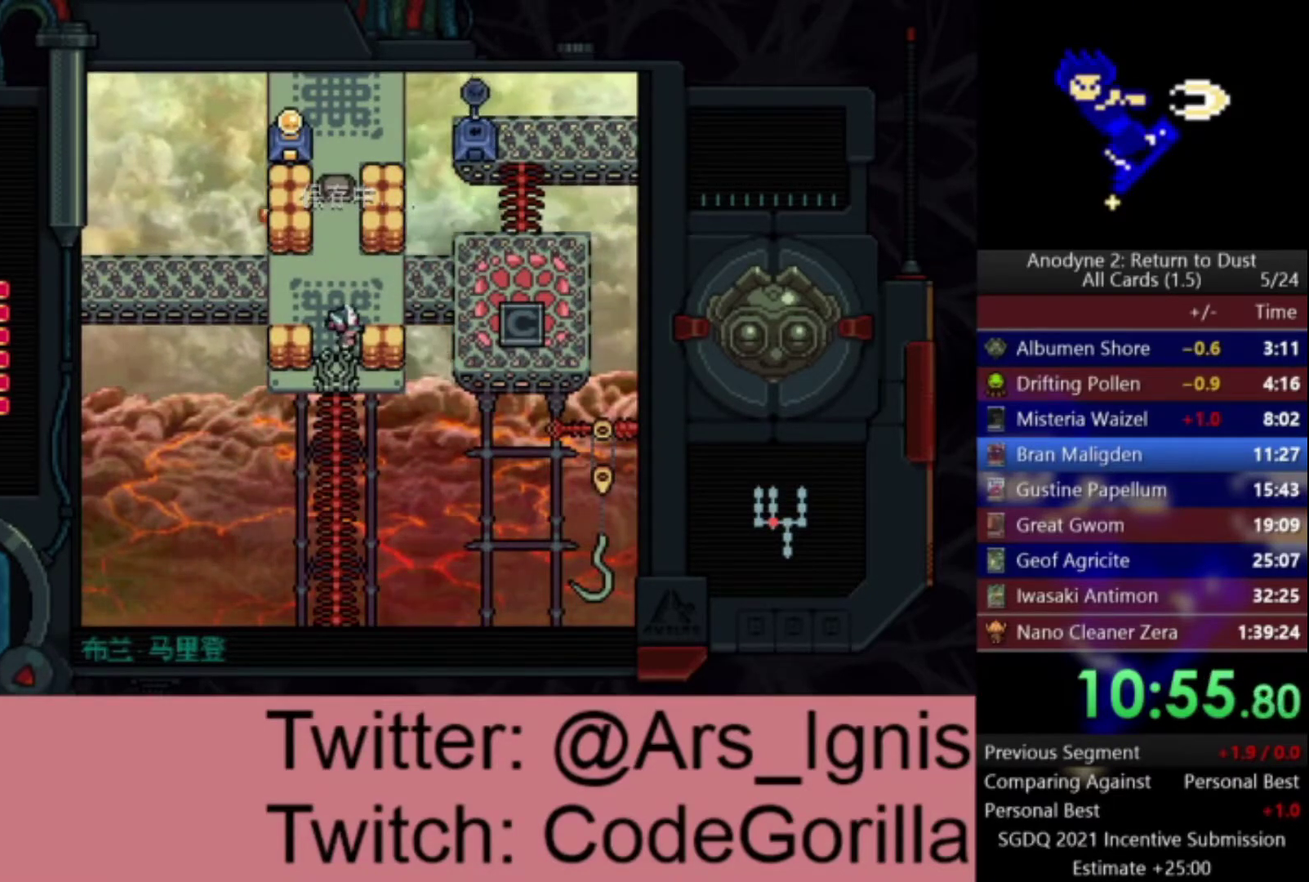
{"buttons": ["A", "DPAD_DOWN"], "left_stick": "center", "right_stick": "center", "events": []}
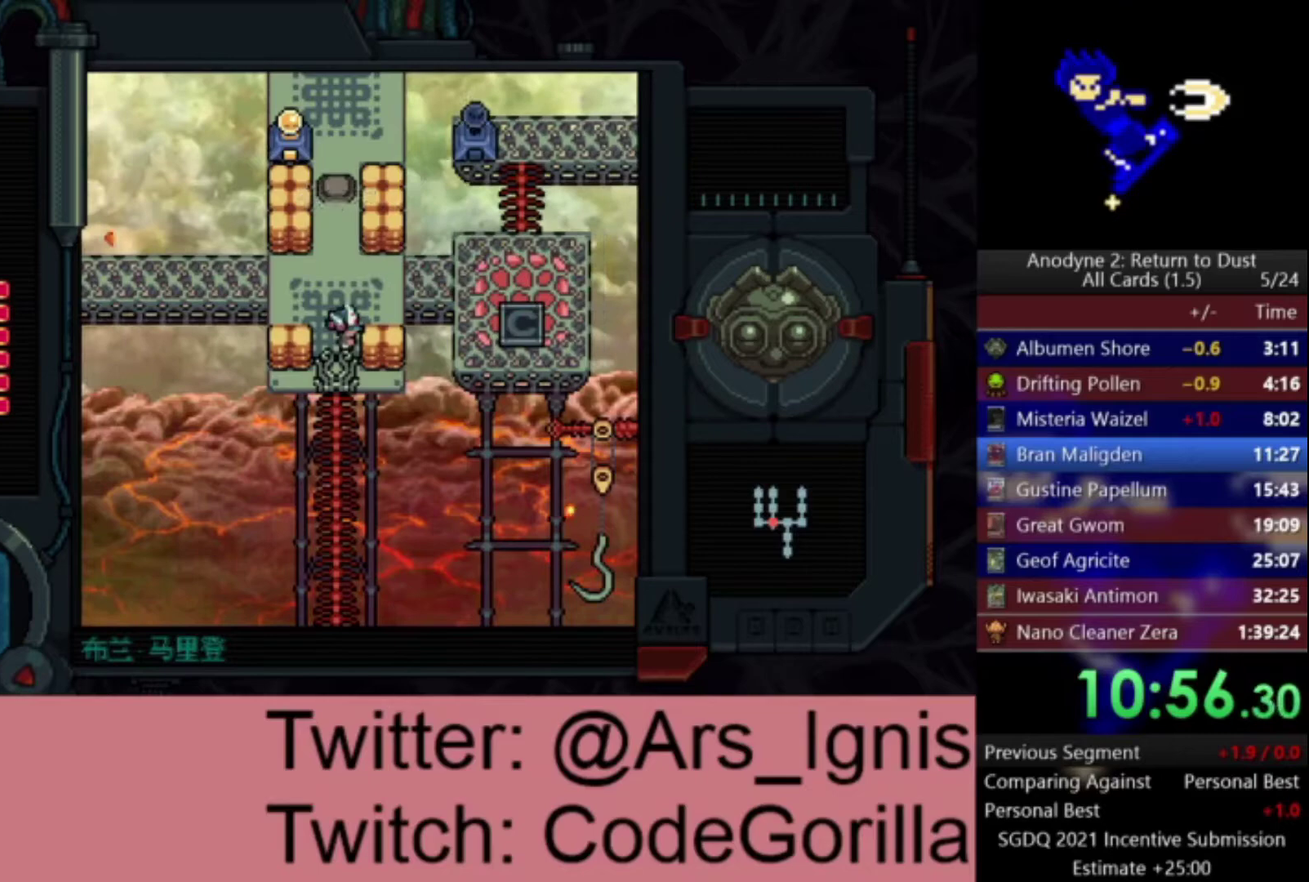
{"buttons": ["A", "DPAD_DOWN"], "left_stick": "center", "right_stick": "center", "events": []}
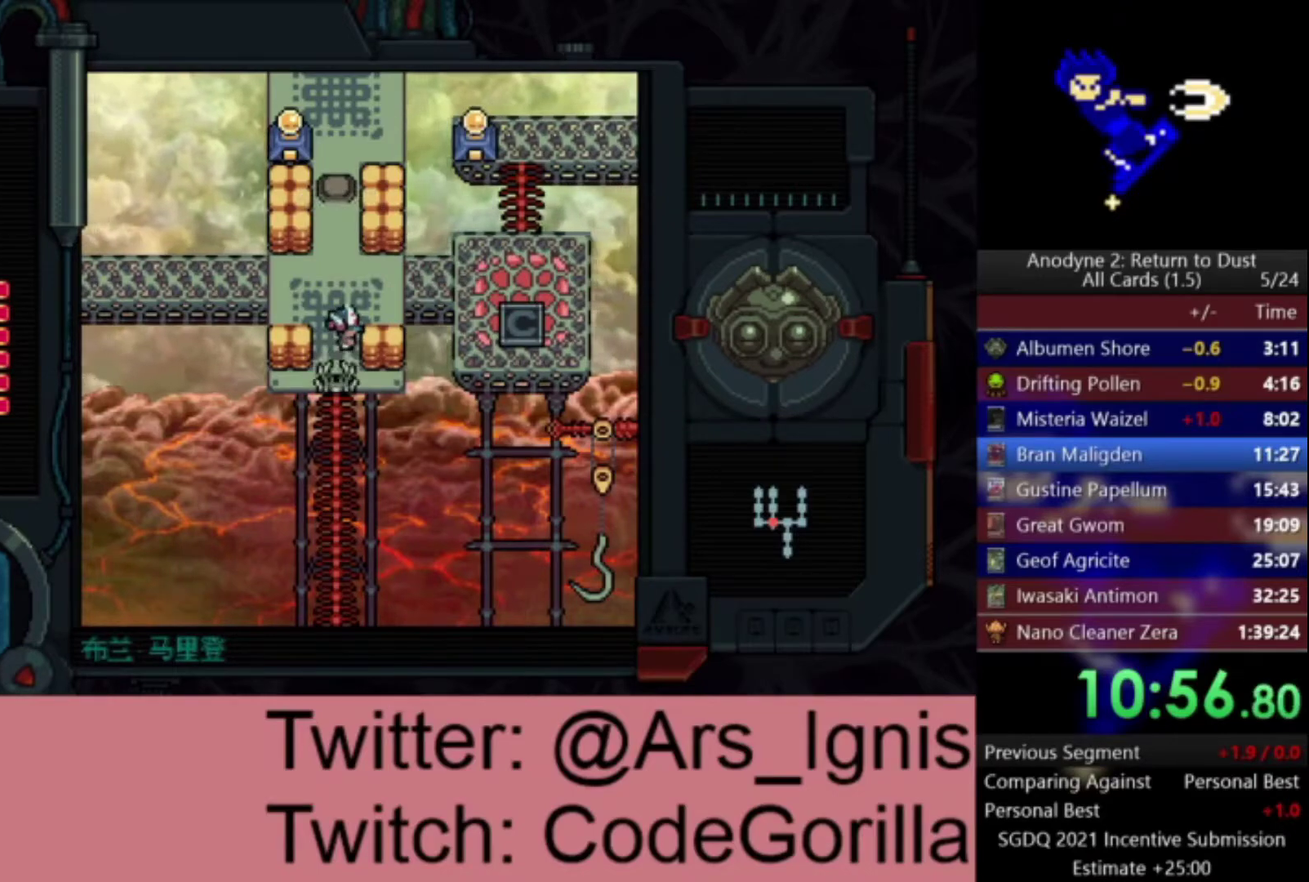
{"buttons": ["A", "DPAD_DOWN"], "left_stick": "center", "right_stick": "center", "events": []}
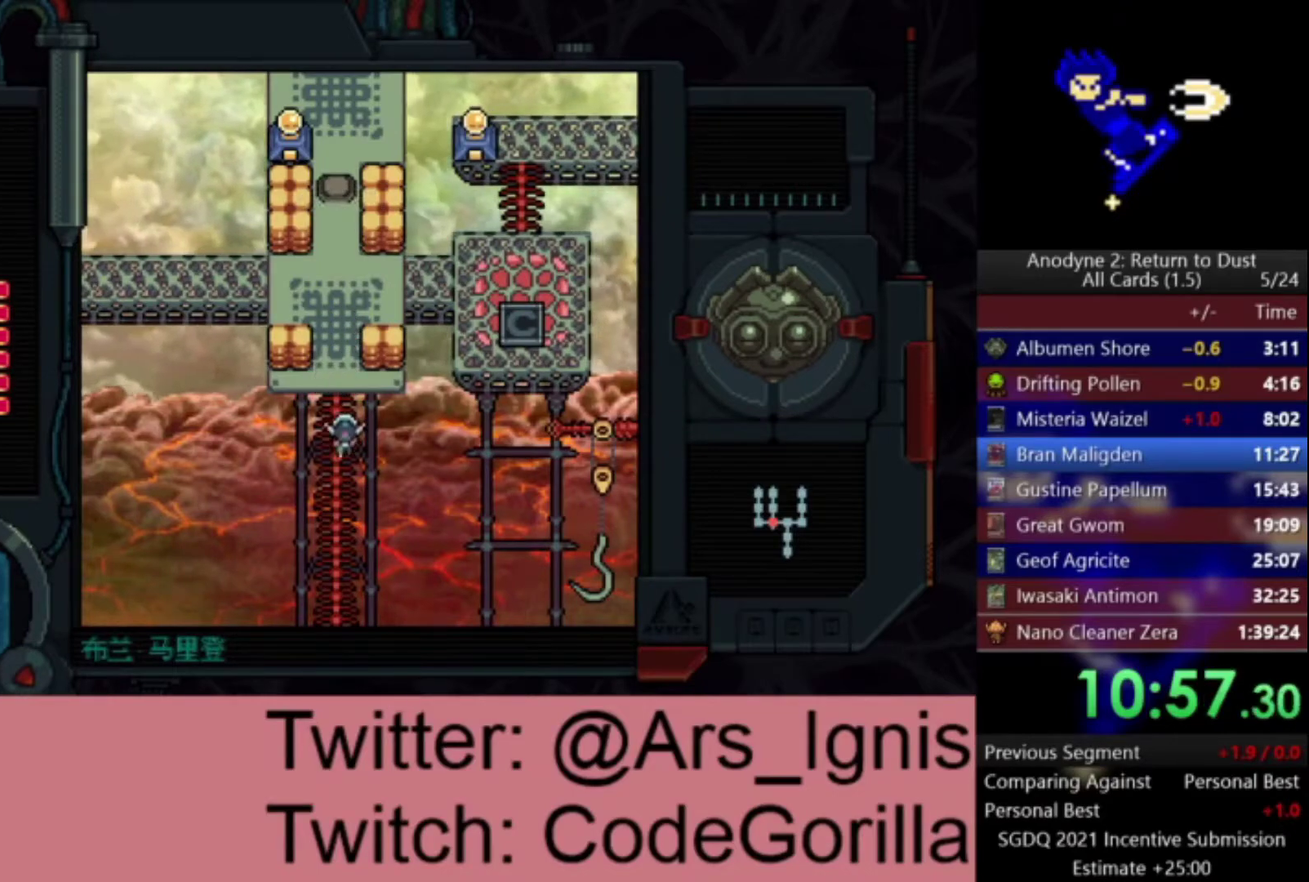
{"buttons": ["A", "DPAD_DOWN"], "left_stick": "center", "right_stick": "center", "events": []}
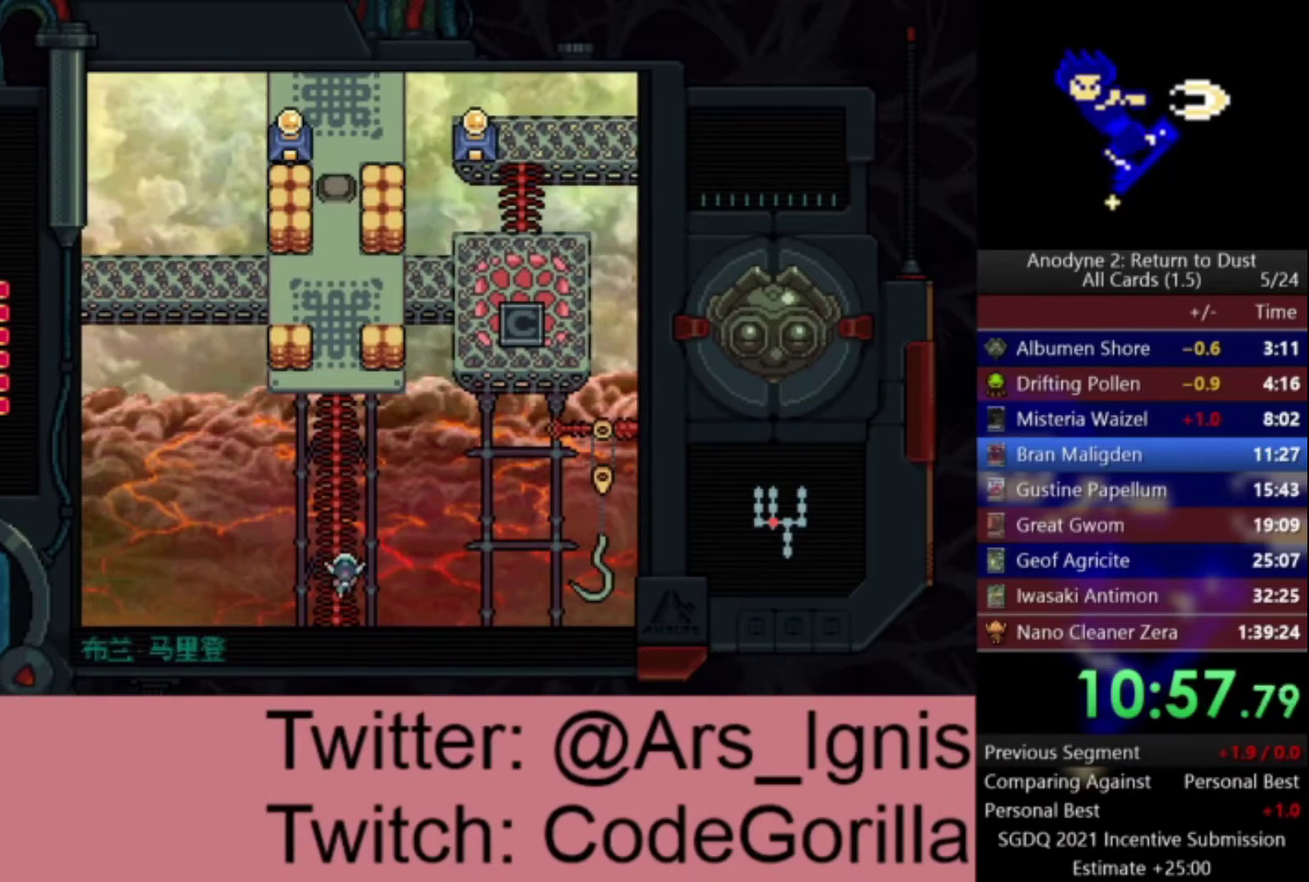
{"buttons": ["A", "DPAD_DOWN"], "left_stick": "center", "right_stick": "center", "events": []}
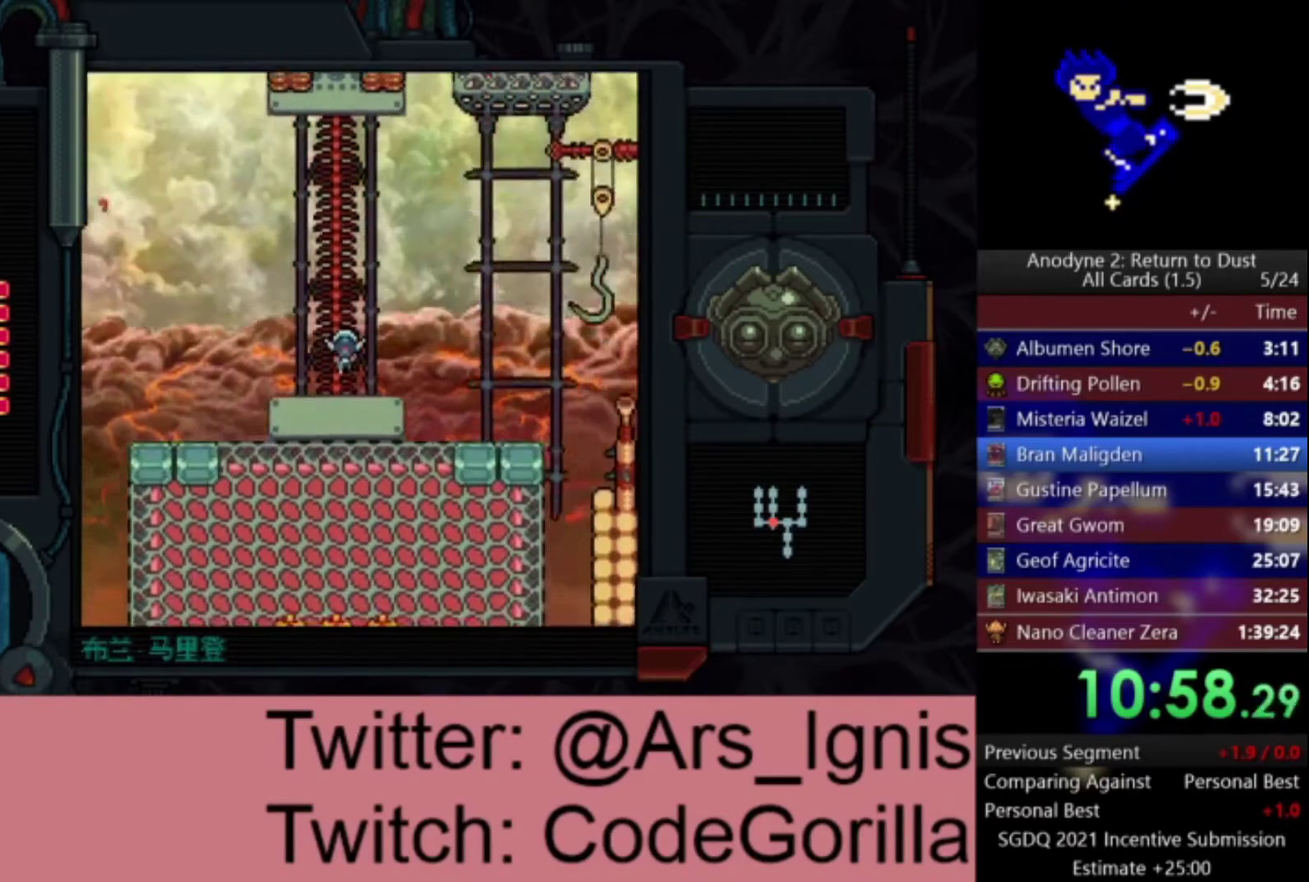
{"buttons": ["A", "DPAD_DOWN"], "left_stick": "center", "right_stick": "center", "events": []}
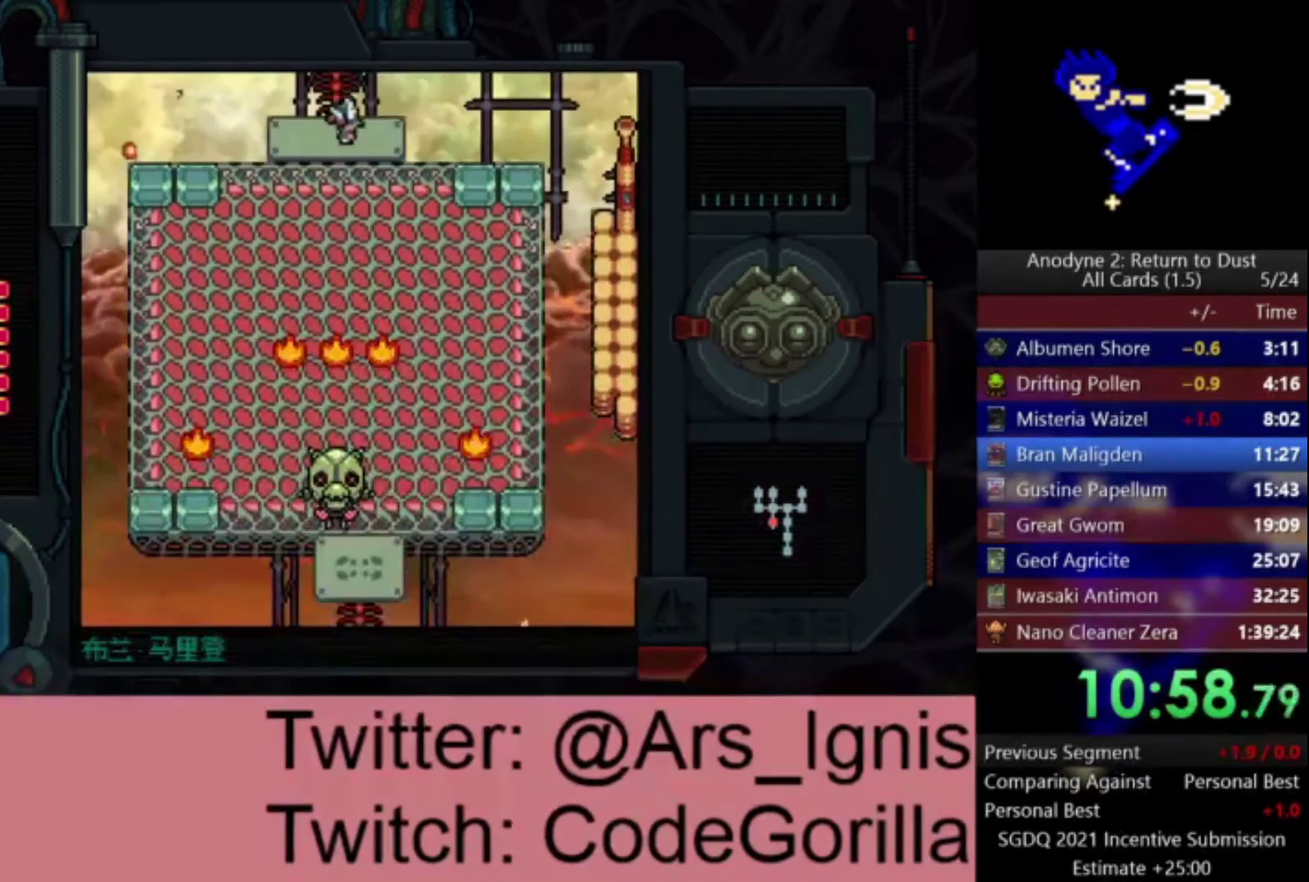
{"buttons": ["A", "X", "DPAD_RIGHT"], "left_stick": "center", "right_stick": "center", "events": [[67, "DPAD_RIGHT", "down"], [134, "DPAD_DOWN", "up"], [134, "X", "down"]]}
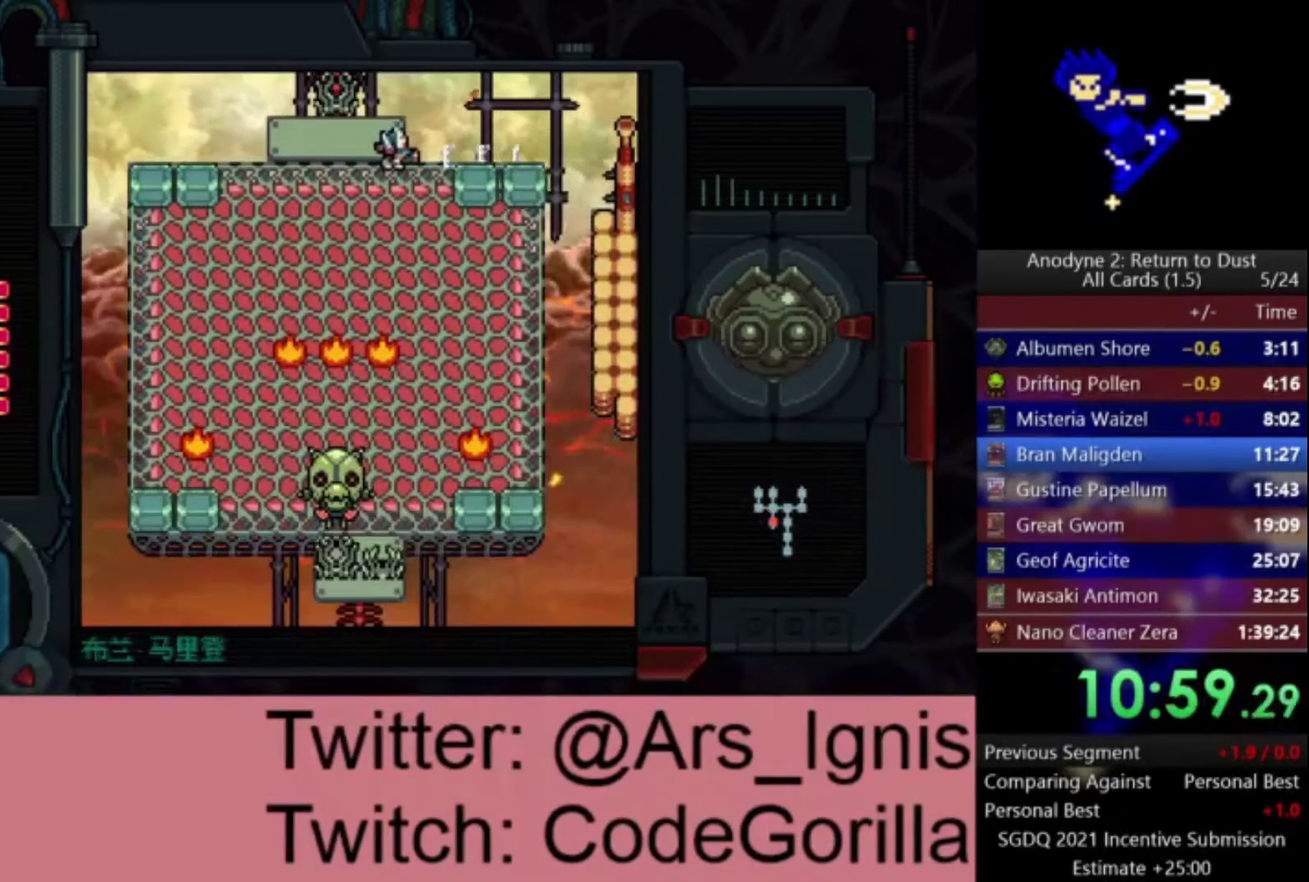
{"buttons": ["A", "DPAD_LEFT"], "left_stick": "center", "right_stick": "center", "events": [[100, "DPAD_RIGHT", "up"], [200, "DPAD_LEFT", "down"], [200, "X", "up"]]}
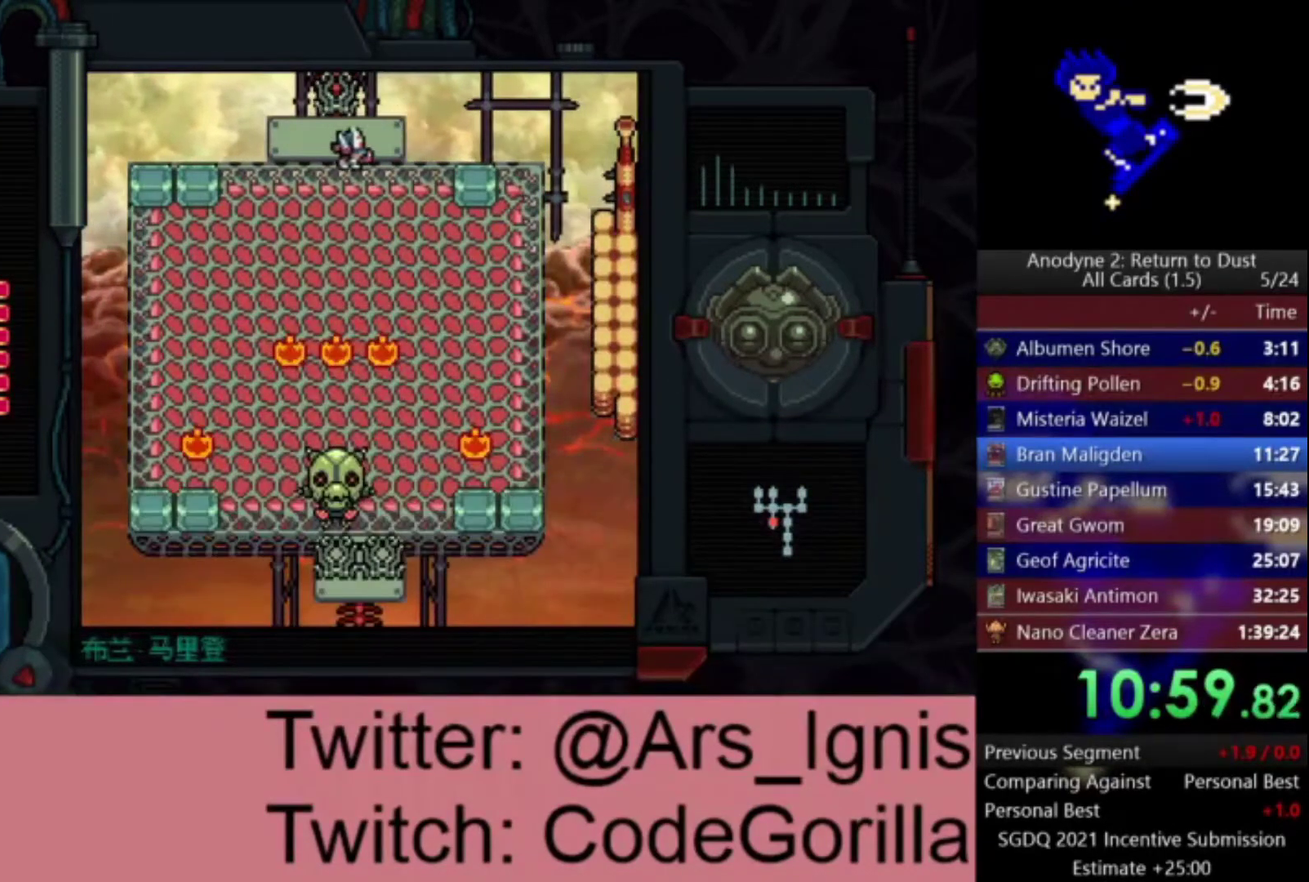
{"buttons": ["X"], "left_stick": "center", "right_stick": "center", "events": [[67, "A", "up"], [67, "DPAD_DOWN", "down"], [100, "DPAD_LEFT", "up"], [167, "DPAD_DOWN", "up"], [167, "X", "down"], [300, "X", "up"], [367, "DPAD_RIGHT", "down"], [501, "DPAD_RIGHT", "up"], [501, "X", "down"]]}
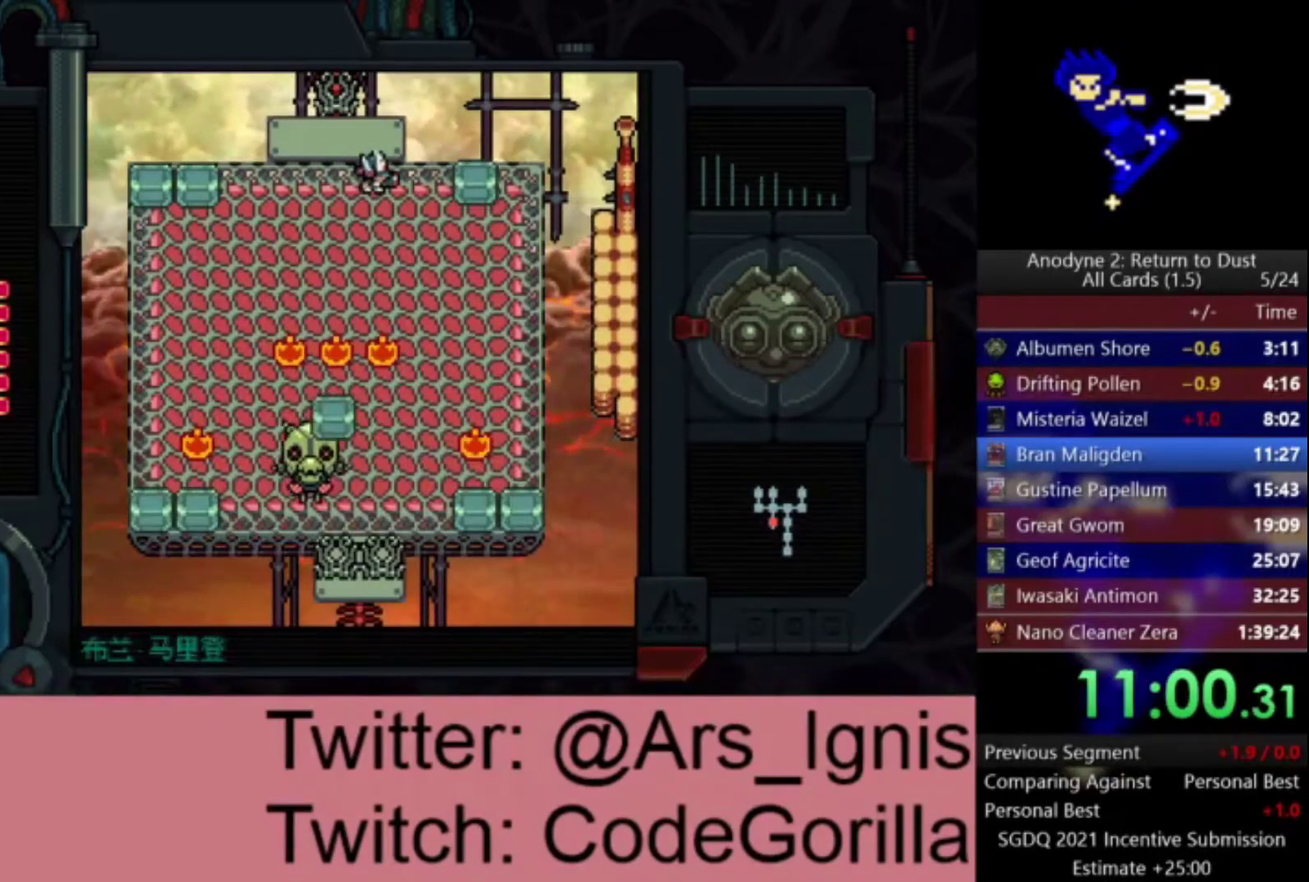
{"buttons": ["DPAD_LEFT"], "left_stick": "center", "right_stick": "center", "events": [[233, "DPAD_LEFT", "down"], [367, "X", "up"]]}
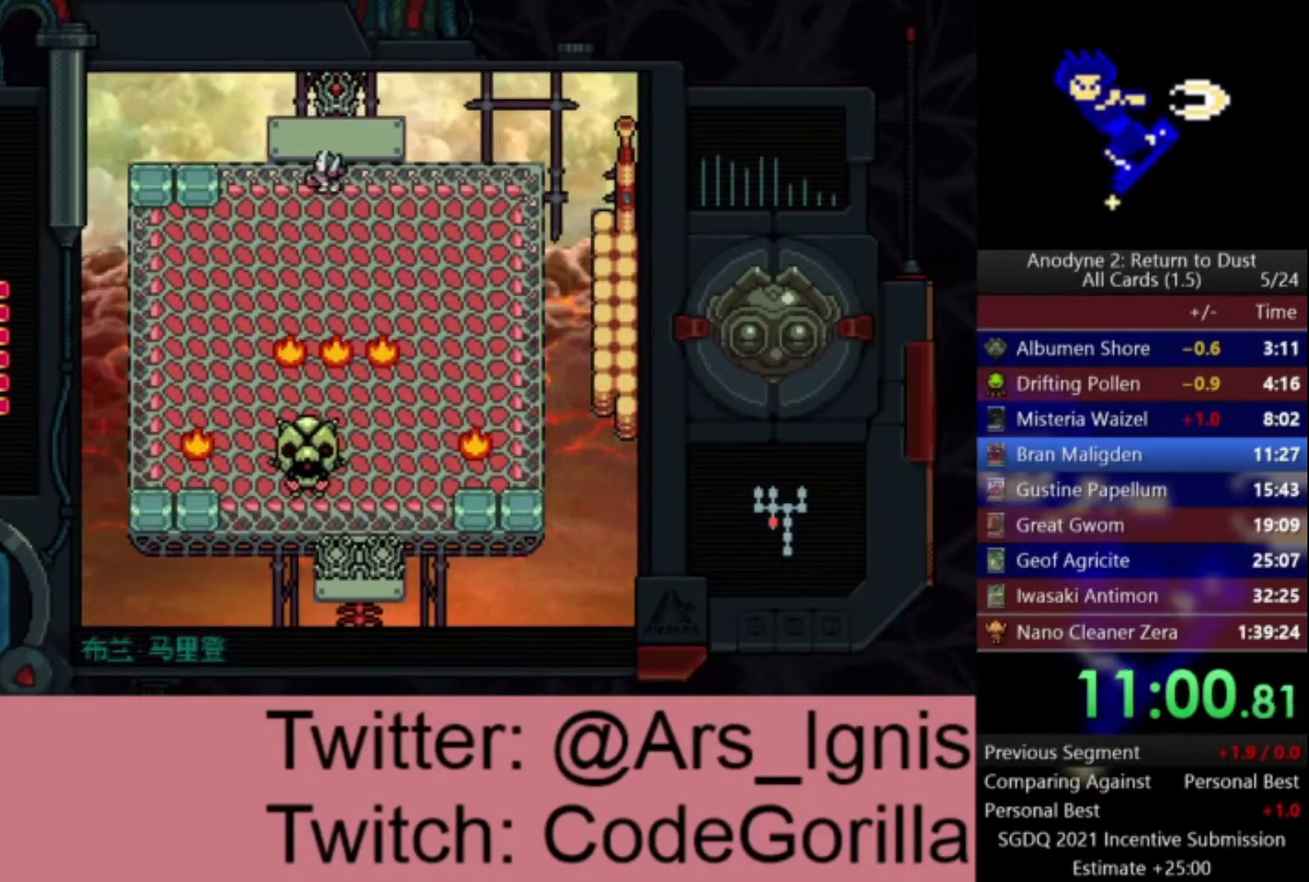
{"buttons": ["X"], "left_stick": "center", "right_stick": "center", "events": [[267, "DPAD_DOWN", "down"], [300, "DPAD_LEFT", "up"], [367, "DPAD_DOWN", "up"], [367, "X", "down"]]}
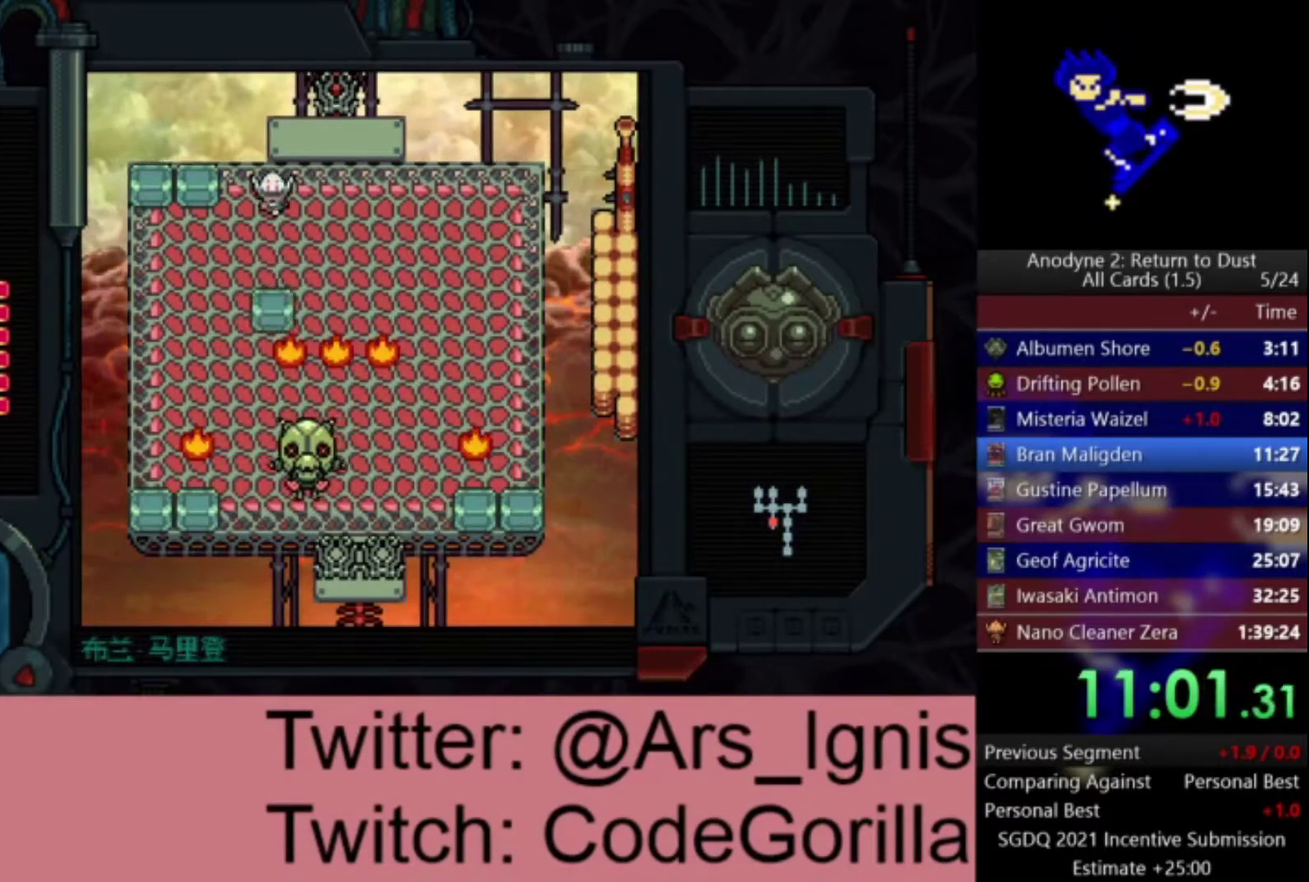
{"buttons": ["X"], "left_stick": "center", "right_stick": "center", "events": [[33, "X", "up"], [133, "DPAD_UP", "down"], [200, "DPAD_LEFT", "down"], [233, "DPAD_UP", "up"], [333, "X", "down"], [433, "DPAD_LEFT", "up"]]}
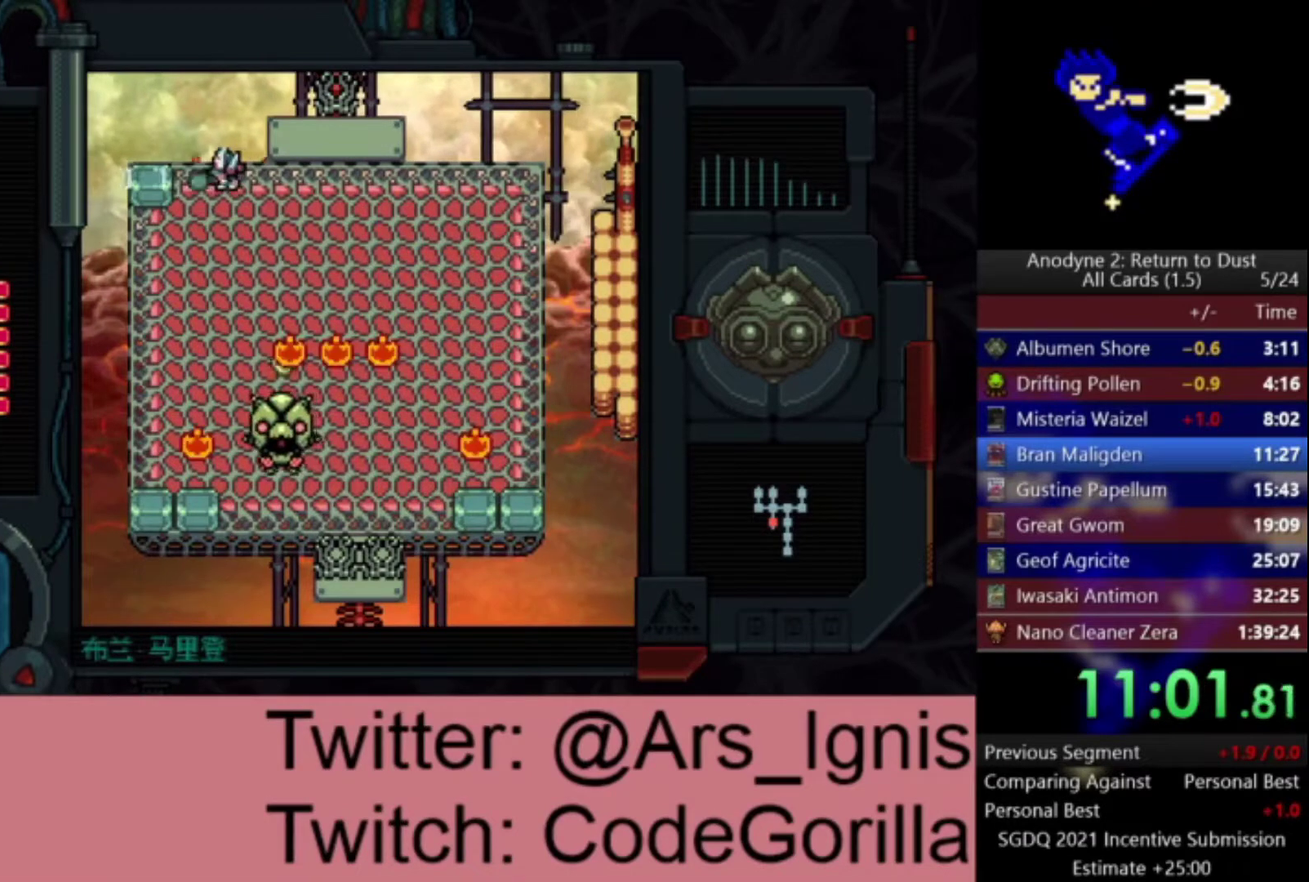
{"buttons": [], "left_stick": "center", "right_stick": "center", "events": [[134, "DPAD_RIGHT", "down"], [134, "X", "up"], [200, "DPAD_DOWN", "down"], [300, "DPAD_RIGHT", "up"], [367, "DPAD_DOWN", "up"]]}
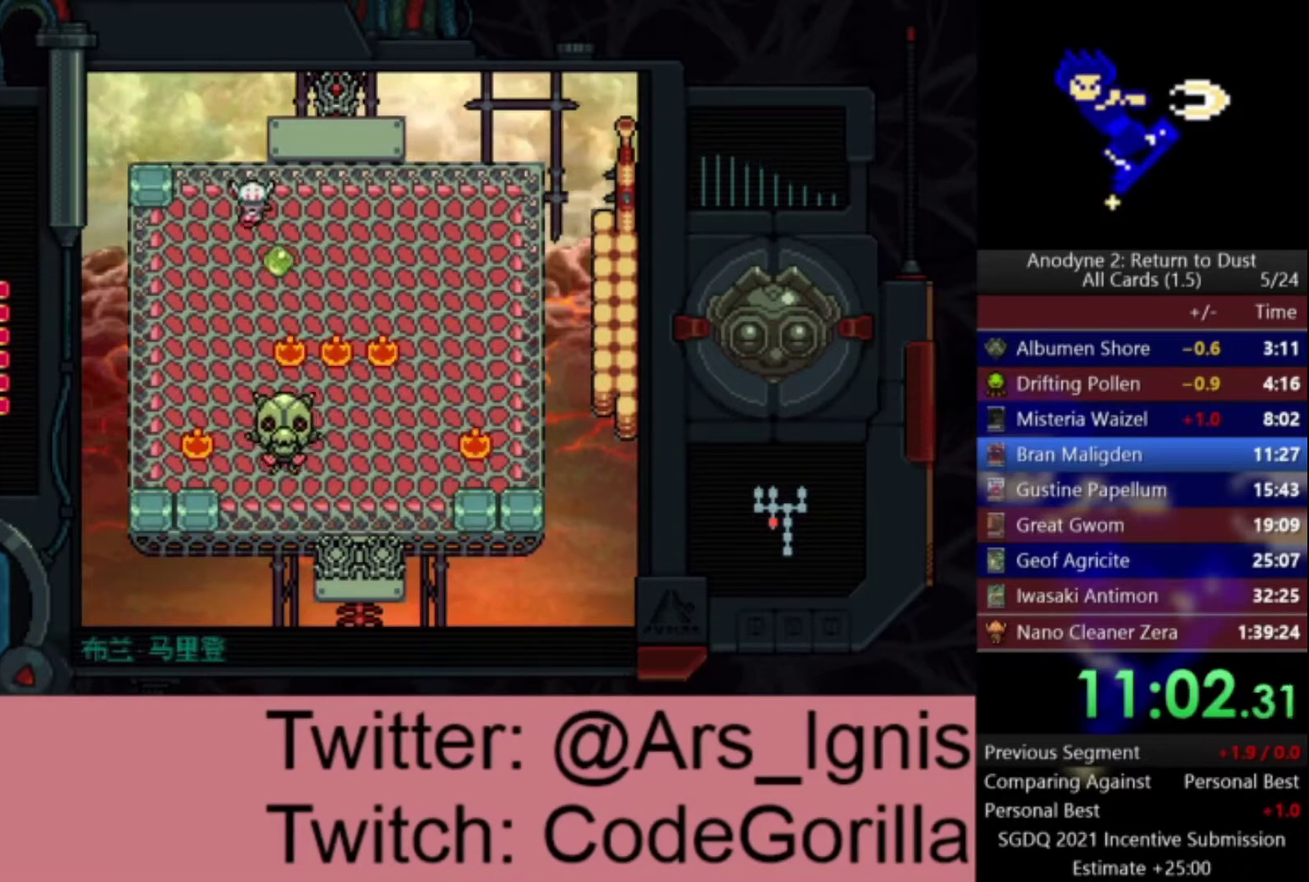
{"buttons": ["X", "DPAD_LEFT"], "left_stick": "center", "right_stick": "center", "events": [[33, "X", "down"], [167, "DPAD_LEFT", "down"], [200, "X", "up"], [267, "DPAD_UP", "down"], [400, "DPAD_UP", "up"], [500, "X", "down"]]}
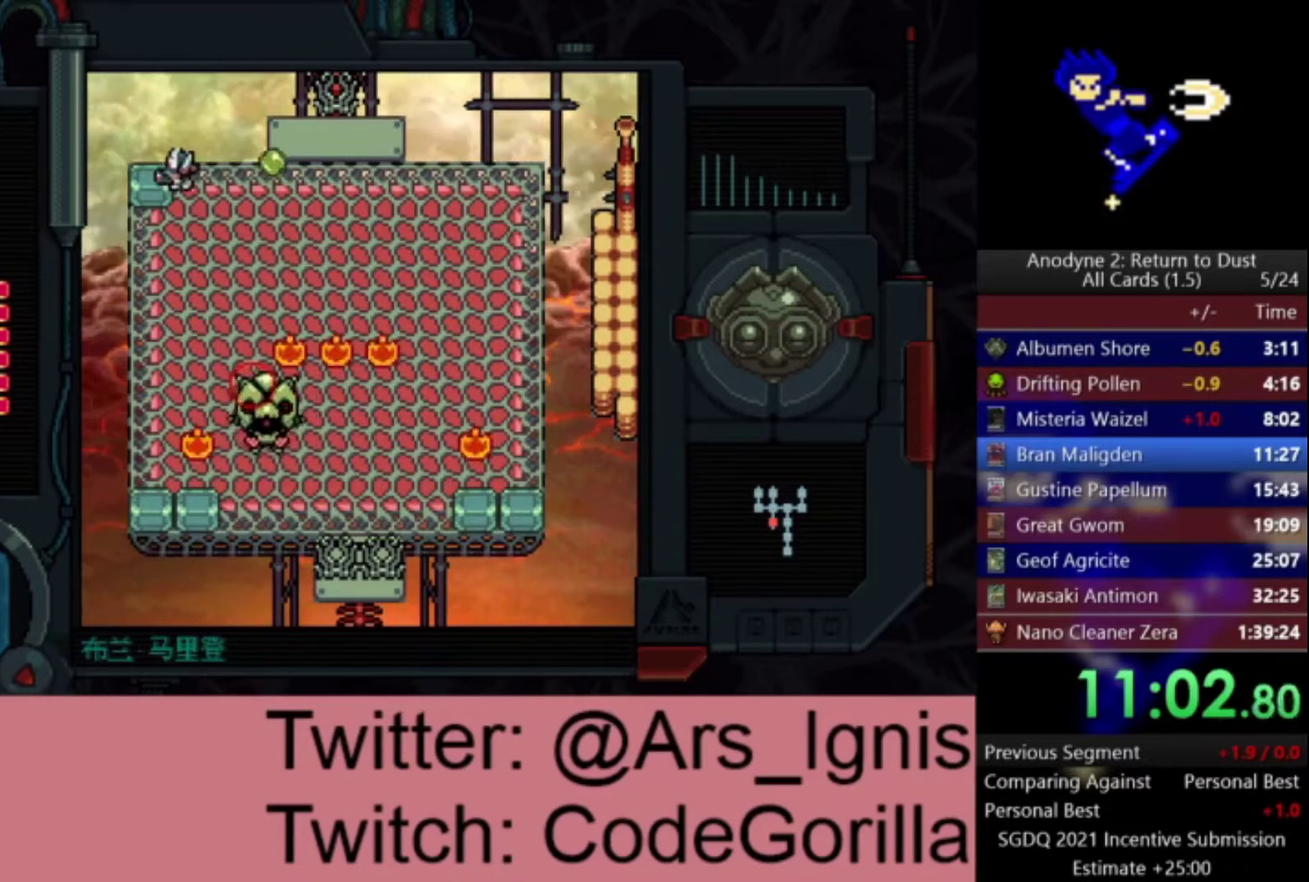
{"buttons": ["DPAD_RIGHT"], "left_stick": "center", "right_stick": "center", "events": [[67, "DPAD_LEFT", "up"], [334, "X", "up"], [367, "DPAD_RIGHT", "down"]]}